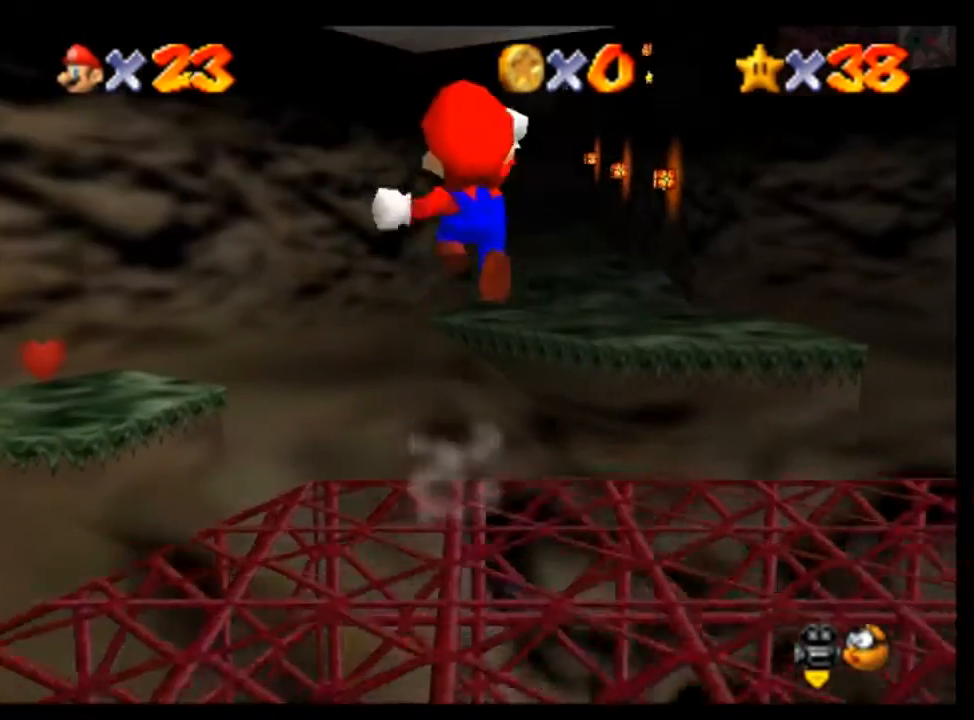
Gameplay with a controller (Nintendo layout); each line is a JSON object with the inputs held at the frame after it (dt_ms = milliseconds from this image to that frame). "events" lists button and stick changes between this image and that frame as [ms after this image, input, new state], when the widget could be followed in between. Not read: L3 R3.
{"dt_ms": 500, "buttons": ["A"], "left_stick": "up", "events": []}
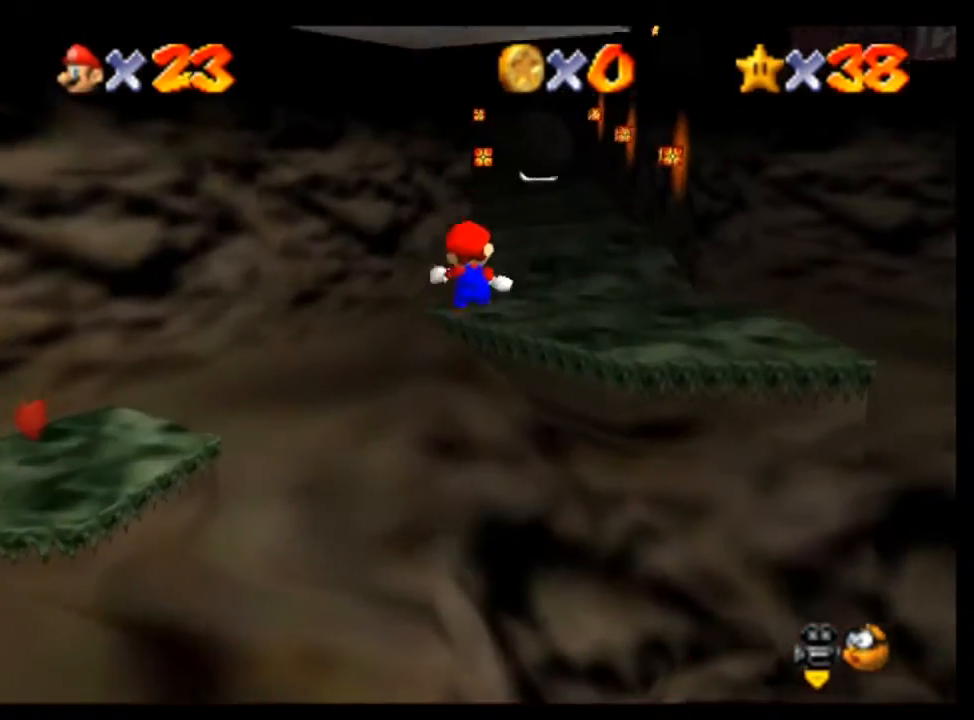
{"dt_ms": 500, "buttons": [], "left_stick": "up", "events": [[200, "A", "up"]]}
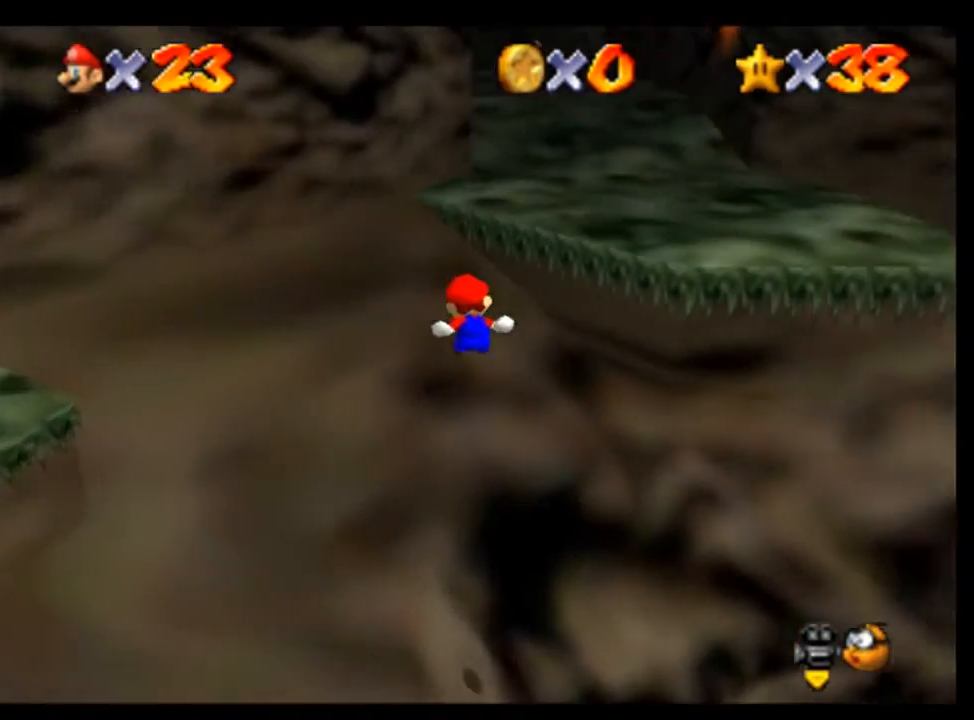
{"dt_ms": 500, "buttons": [], "left_stick": "up", "events": []}
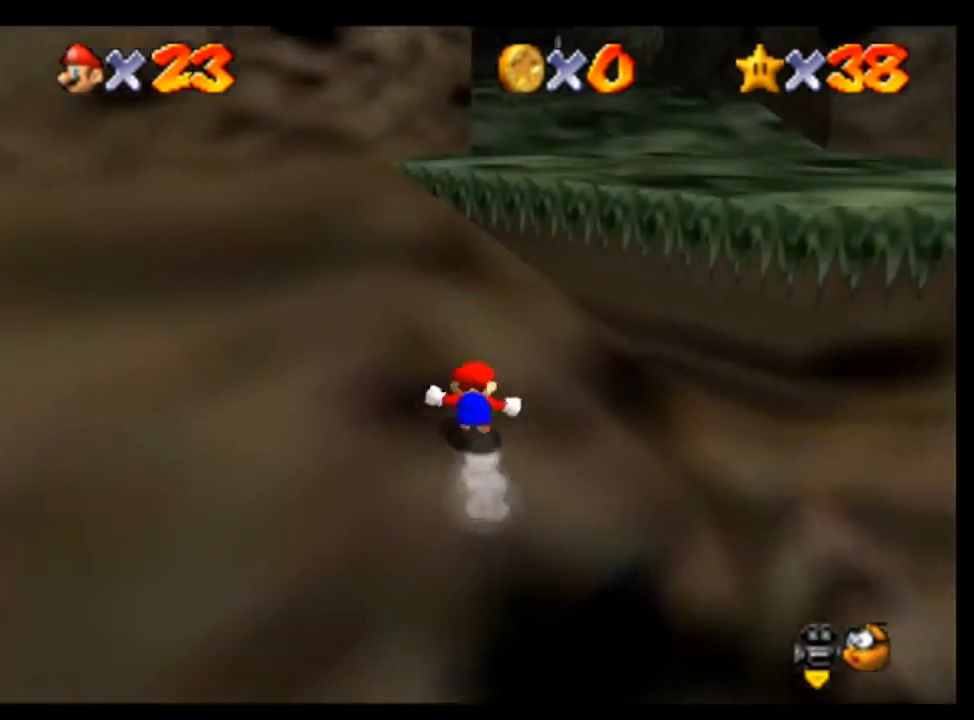
{"dt_ms": 500, "buttons": ["A"], "left_stick": "up", "events": [[400, "A", "down"]]}
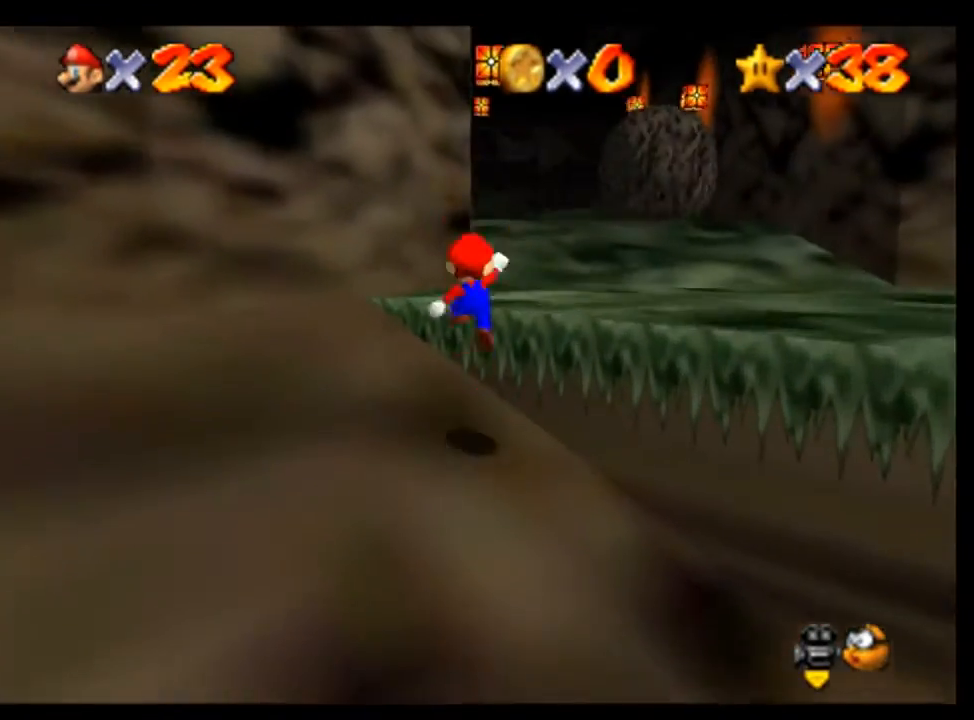
{"dt_ms": 1000, "buttons": [], "left_stick": "up", "events": [[100, "A", "up"], [200, "B", "down"], [333, "B", "up"], [433, "left_stick", "up-right"], [567, "left_stick", "up"], [600, "A", "down"], [667, "A", "up"]]}
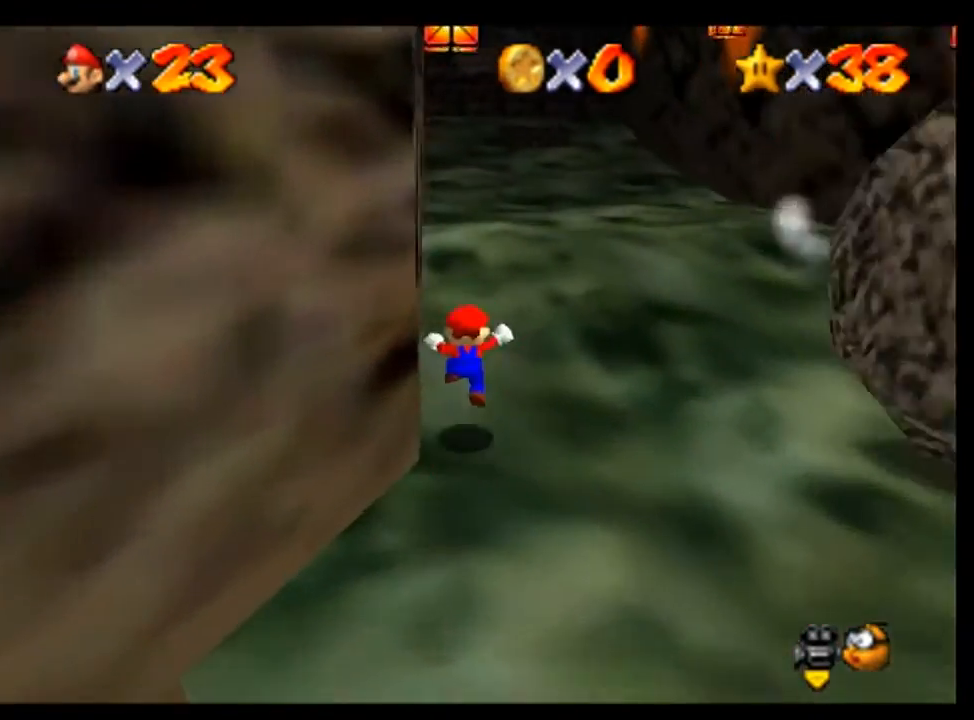
{"dt_ms": 500, "buttons": [], "left_stick": "up", "events": [[200, "A", "down"], [333, "B", "down"], [433, "A", "up"], [500, "B", "up"]]}
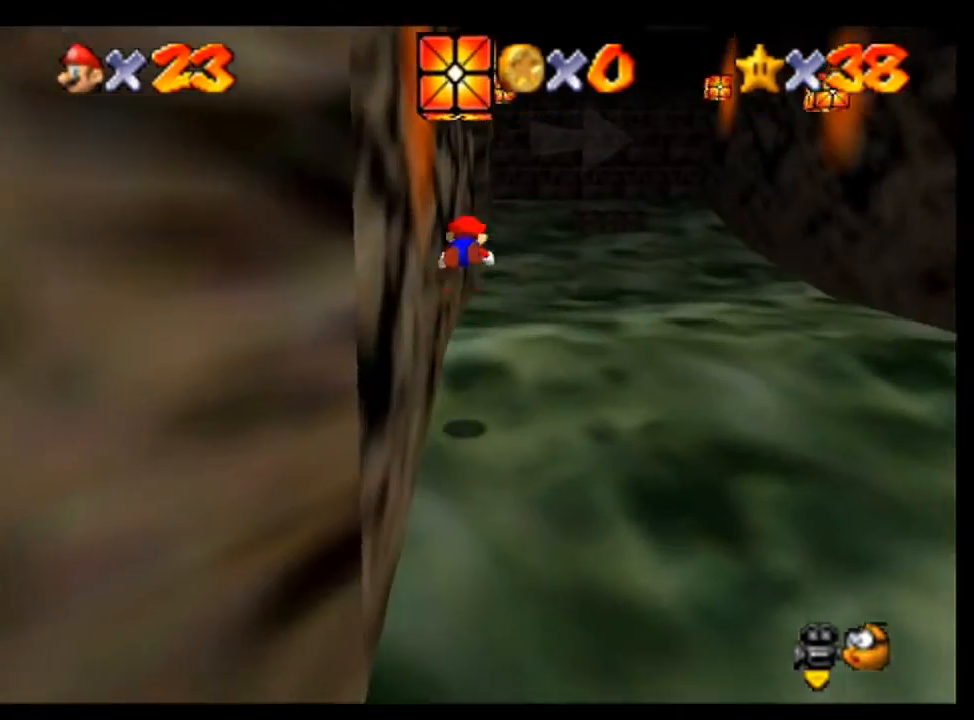
{"dt_ms": 500, "buttons": ["A"], "left_stick": "up", "events": [[133, "left_stick", "up-right"], [367, "left_stick", "up"], [500, "A", "down"]]}
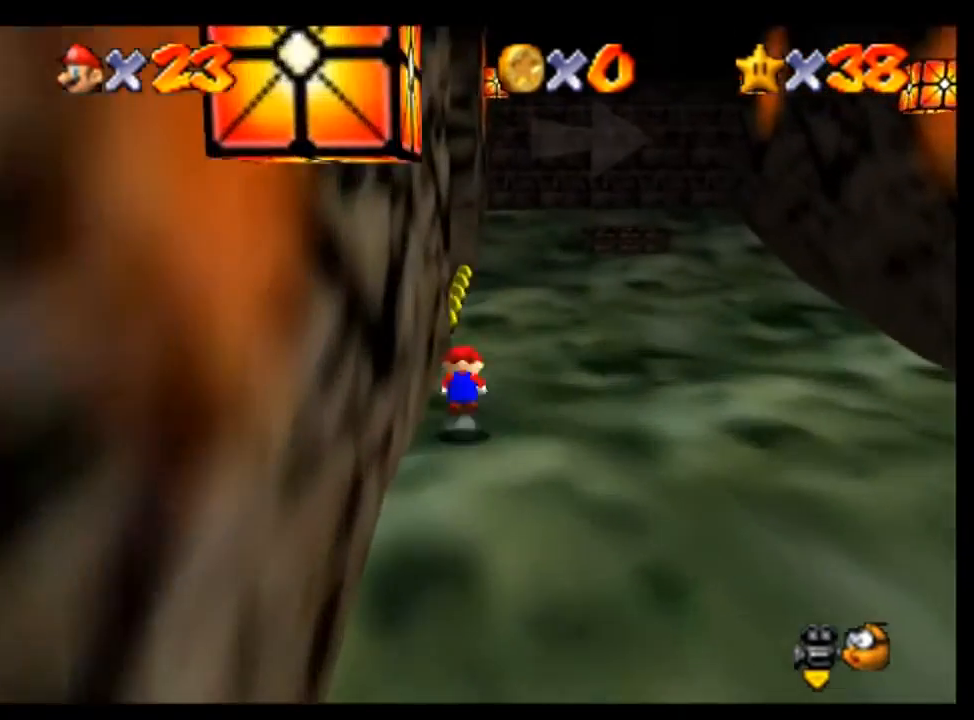
{"dt_ms": 500, "buttons": [], "left_stick": "up", "events": [[67, "A", "up"]]}
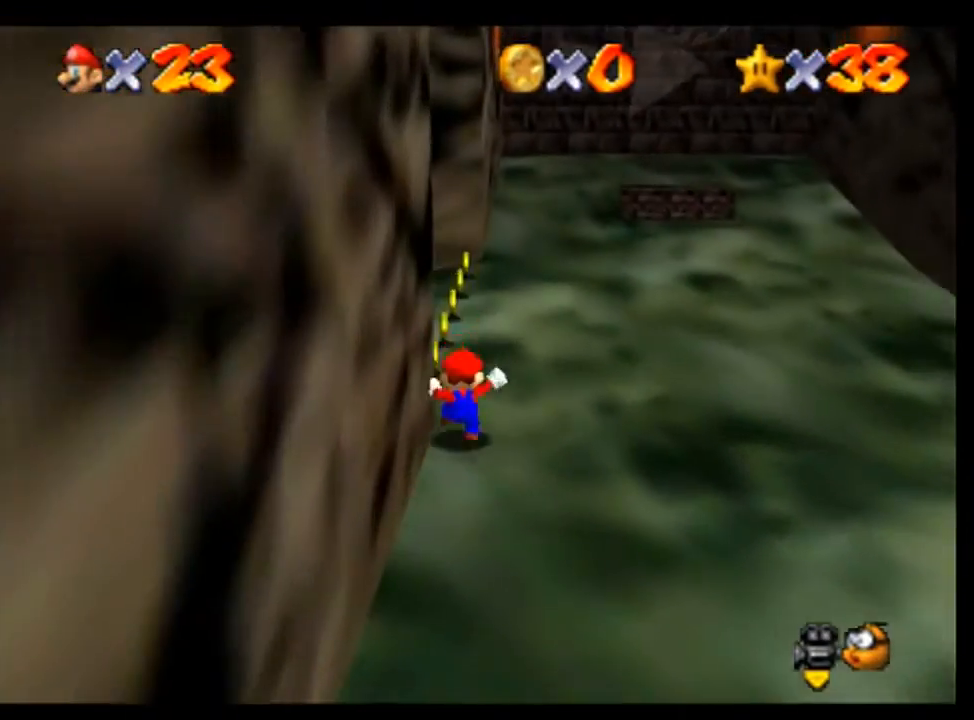
{"dt_ms": 500, "buttons": ["A", "B"], "left_stick": "up", "events": [[67, "left_stick", "up-right"], [200, "left_stick", "up"], [367, "A", "down"], [500, "B", "down"]]}
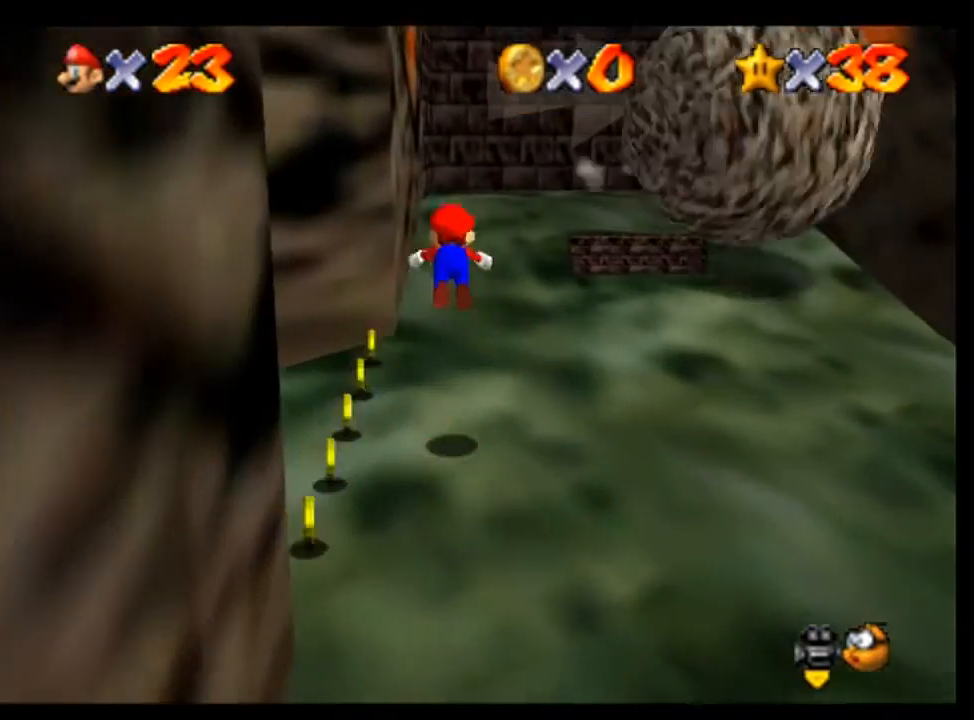
{"dt_ms": 500, "buttons": [], "left_stick": "up", "events": [[67, "A", "up"], [133, "B", "up"]]}
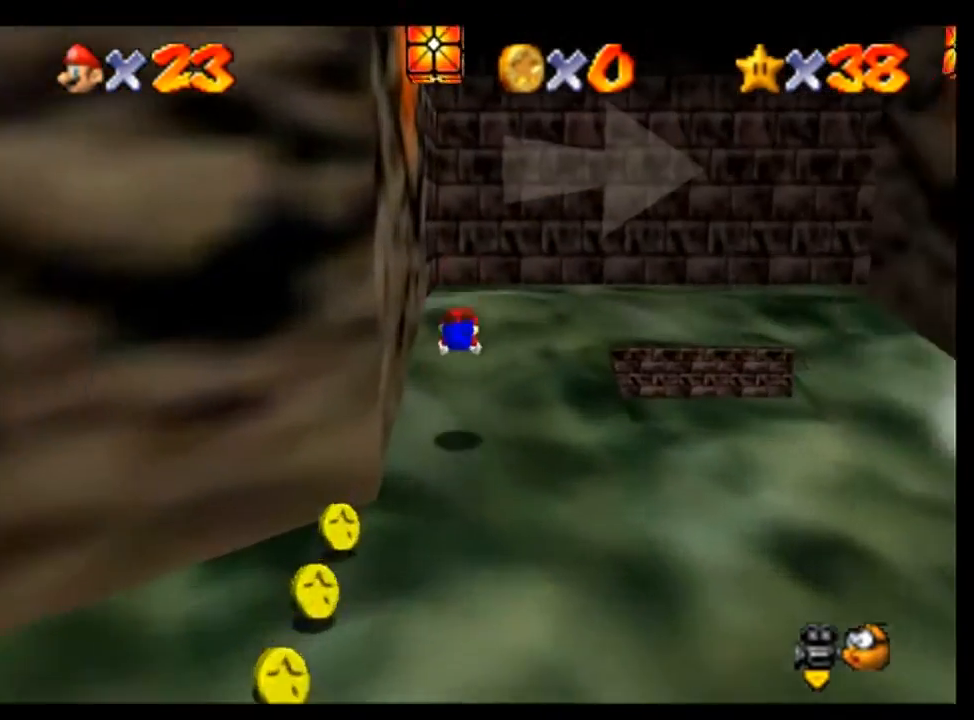
{"dt_ms": 500, "buttons": [], "left_stick": "up", "events": [[167, "A", "down"], [267, "A", "up"]]}
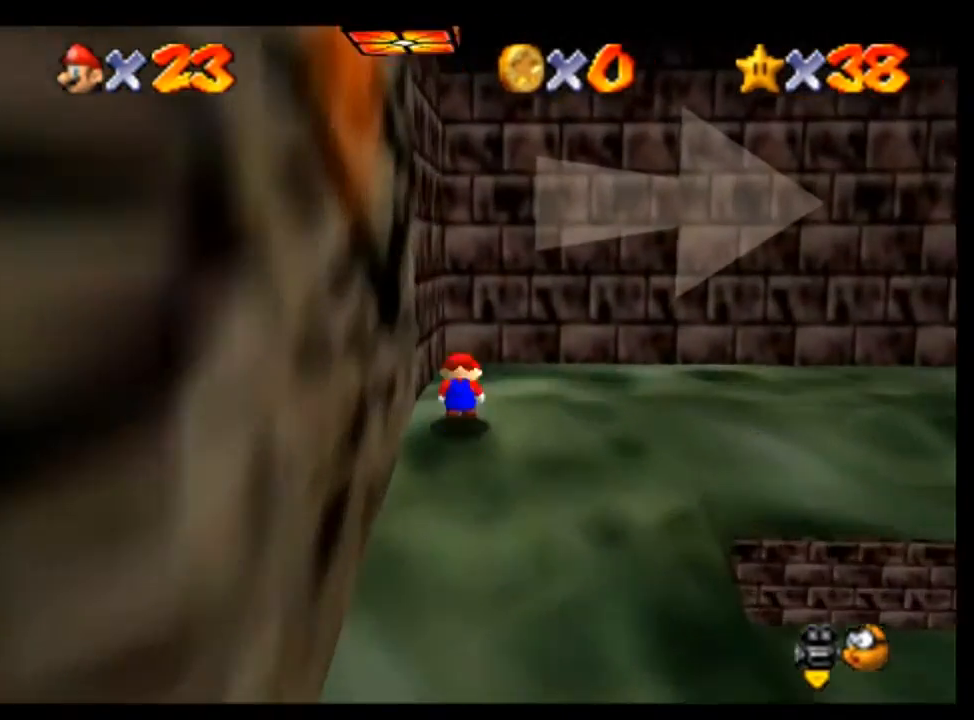
{"dt_ms": 500, "buttons": [], "left_stick": "right", "events": [[100, "left_stick", "up-right"], [467, "left_stick", "right"]]}
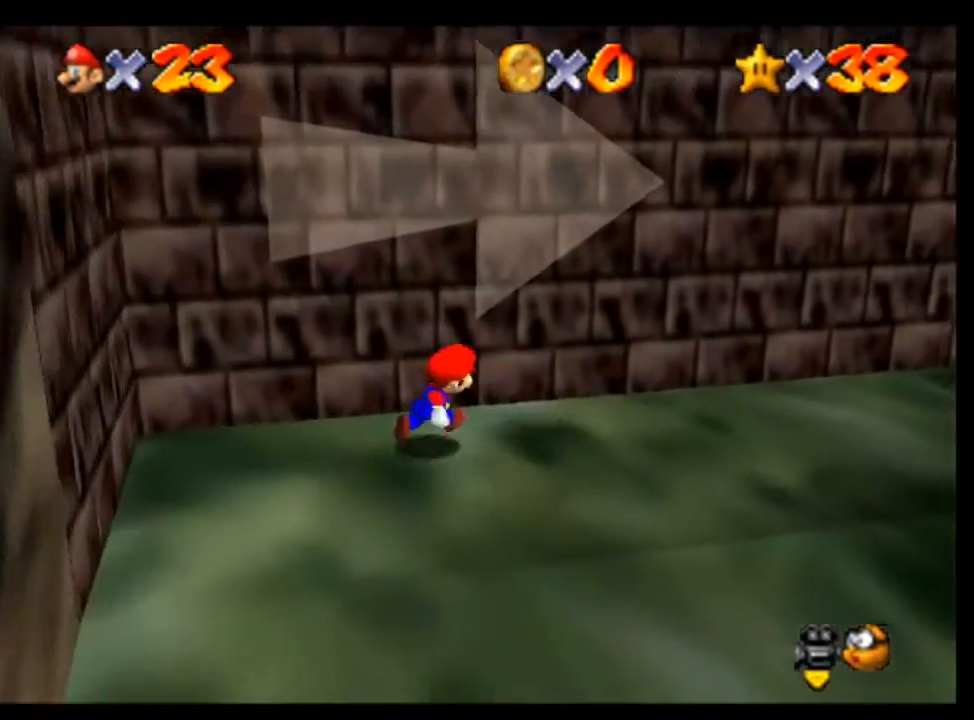
{"dt_ms": 1000, "buttons": [], "left_stick": "up", "events": [[200, "left_stick", "up-right"], [833, "left_stick", "center"], [867, "C_LEFT", "down"], [967, "C_LEFT", "up"], [1000, "left_stick", "up"]]}
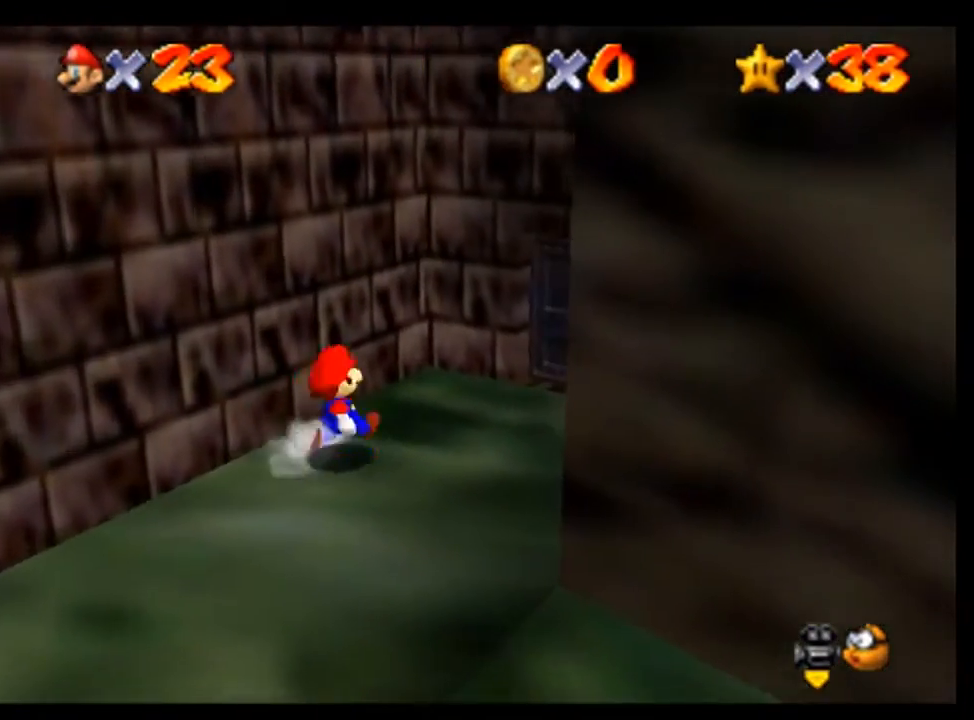
{"dt_ms": 500, "buttons": ["A"], "left_stick": "left", "events": [[33, "left_stick", "up-right"], [167, "left_stick", "right"], [333, "left_stick", "left"], [467, "A", "down"]]}
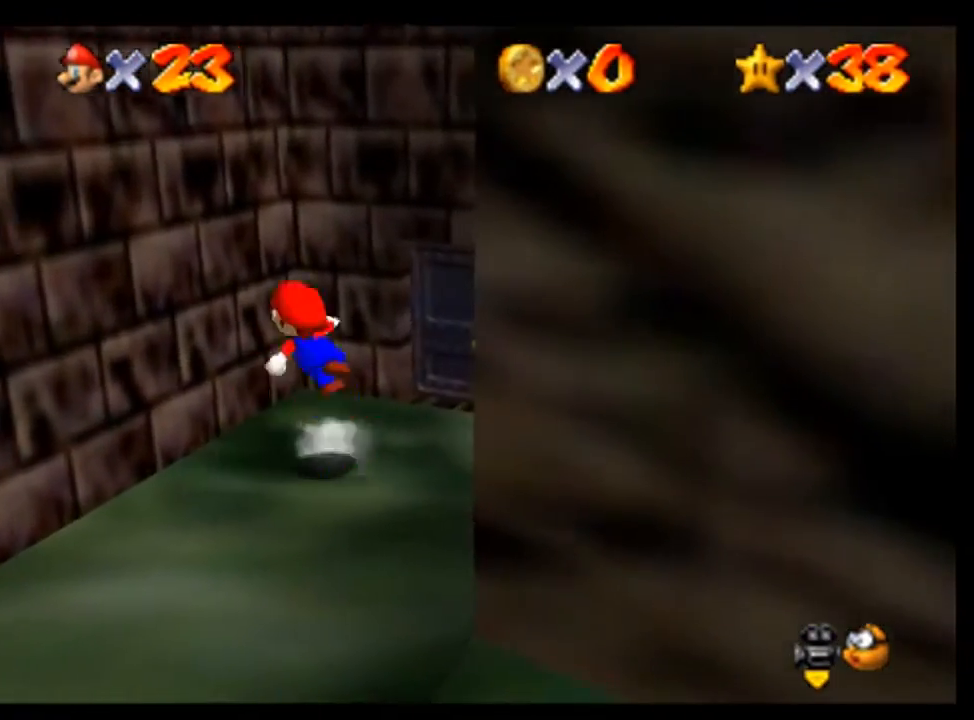
{"dt_ms": 500, "buttons": ["A"], "left_stick": "right", "events": [[33, "left_stick", "up-left"], [300, "A", "up"], [367, "left_stick", "up-right"], [433, "A", "down"], [433, "left_stick", "right"]]}
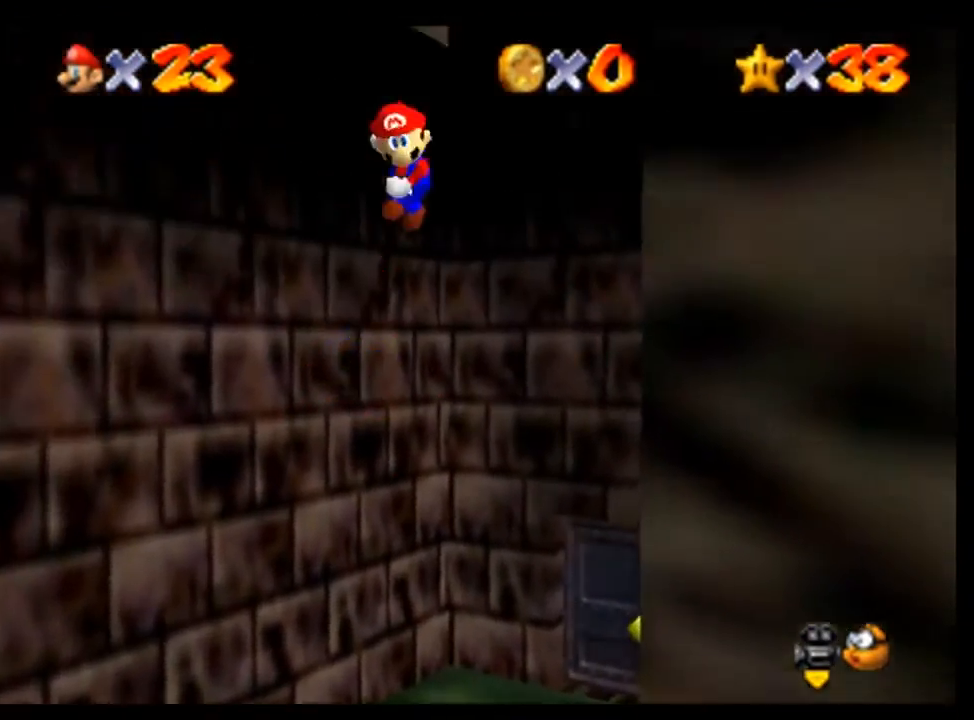
{"dt_ms": 1000, "buttons": [], "left_stick": "right", "events": [[100, "left_stick", "up-right"], [333, "A", "up"], [833, "left_stick", "right"]]}
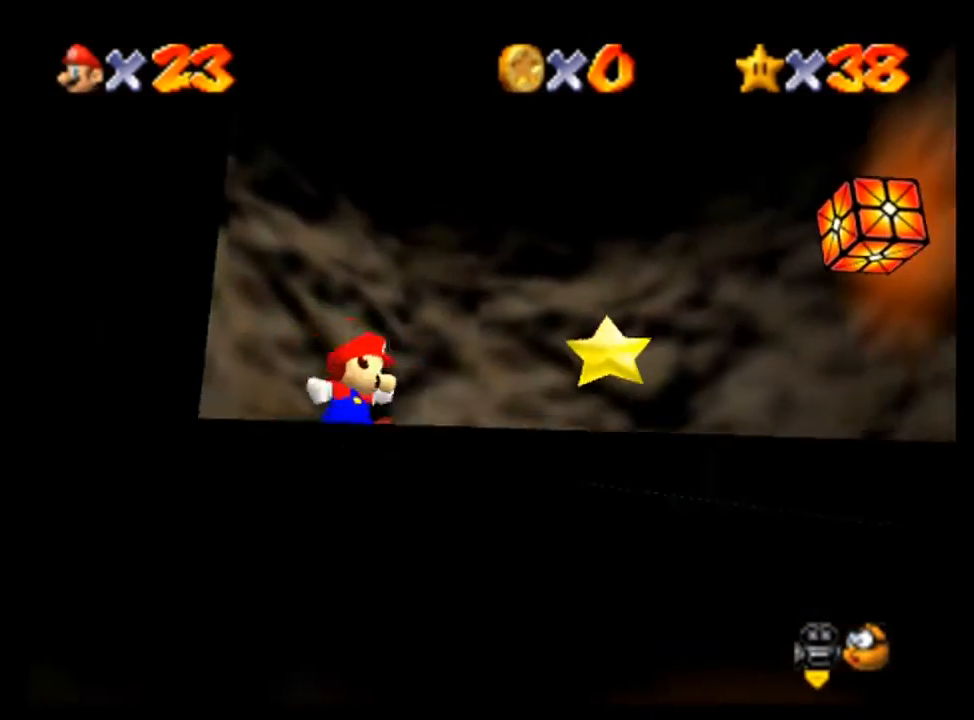
{"dt_ms": 500, "buttons": [], "left_stick": "right", "events": [[33, "left_stick", "up-right"], [300, "A", "down"], [367, "A", "up"], [400, "left_stick", "right"]]}
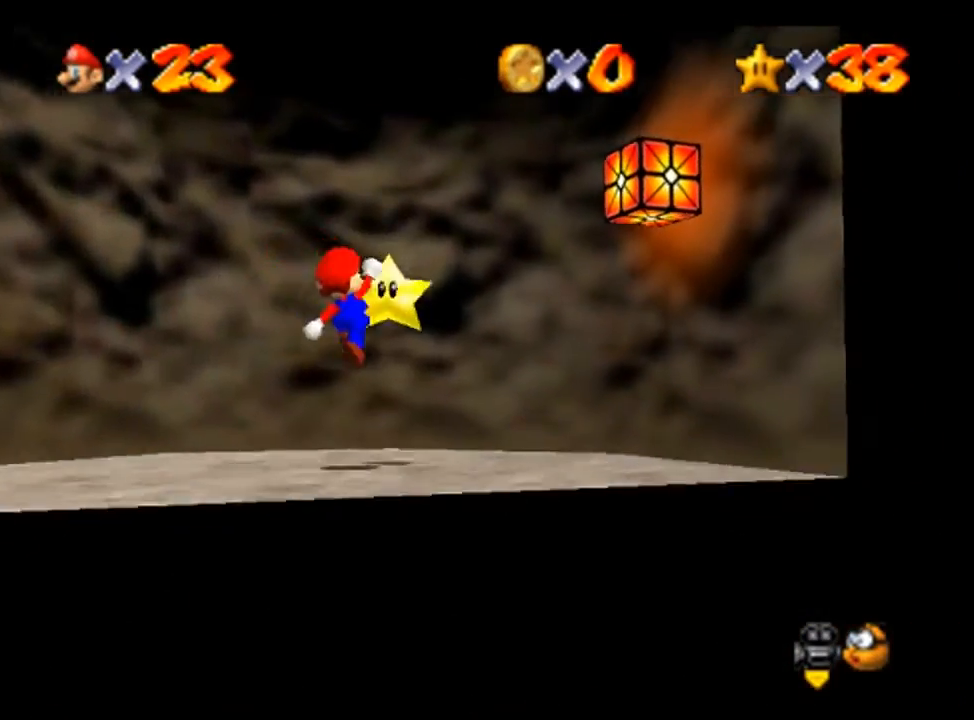
{"dt_ms": 500, "buttons": [], "left_stick": "center", "events": [[67, "left_stick", "center"]]}
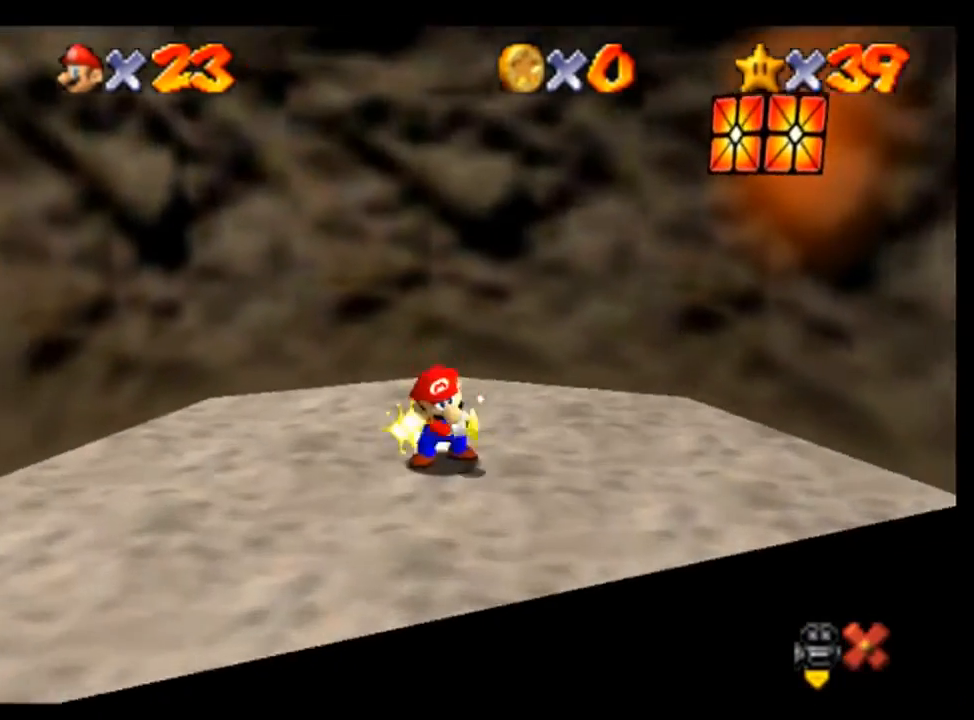
{"dt_ms": 500, "buttons": [], "left_stick": "center", "events": []}
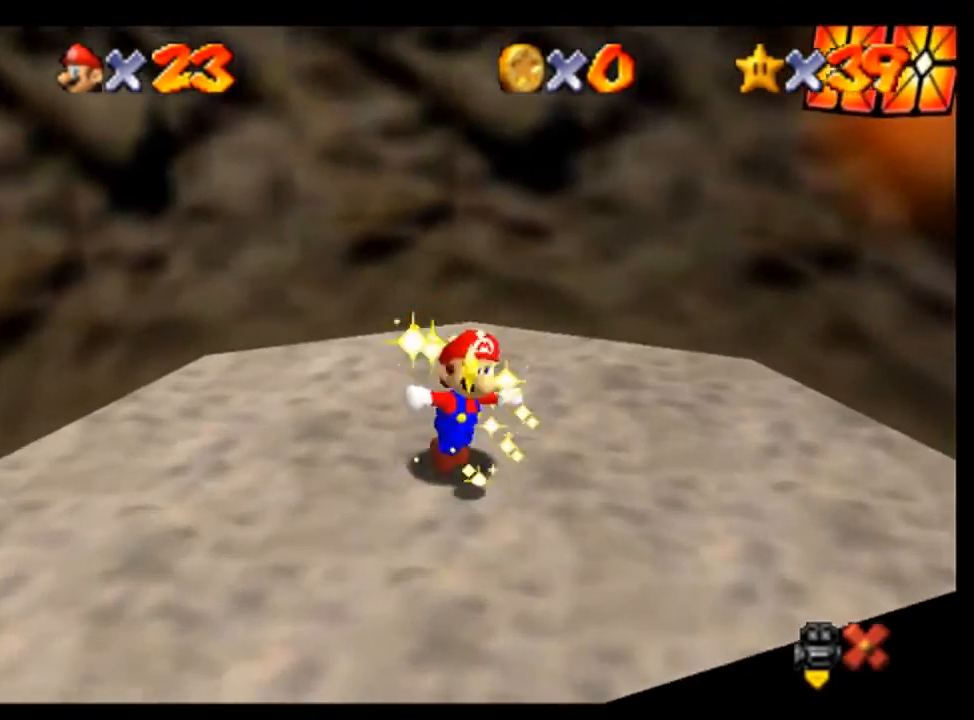
{"dt_ms": 500, "buttons": [], "left_stick": "center", "events": []}
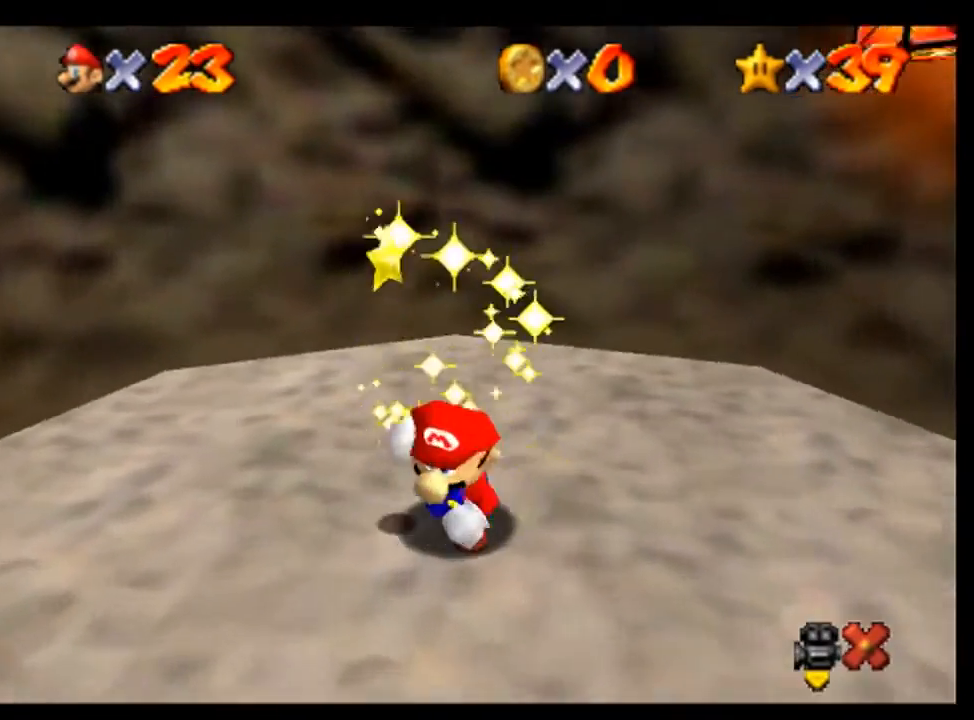
{"dt_ms": 500, "buttons": [], "left_stick": "center", "events": []}
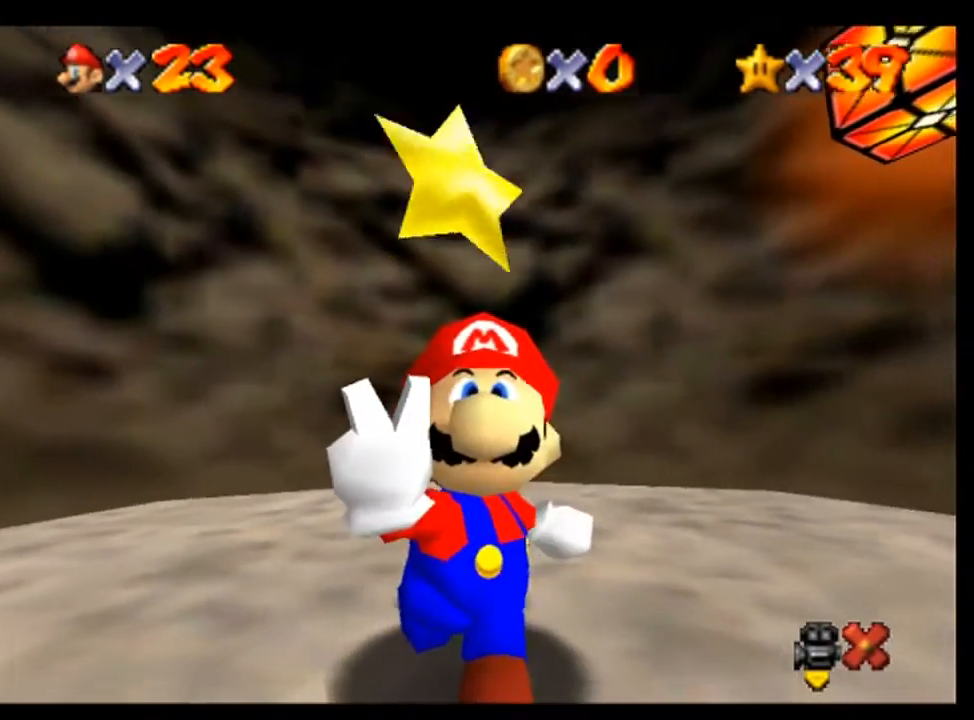
{"dt_ms": 500, "buttons": [], "left_stick": "center", "events": []}
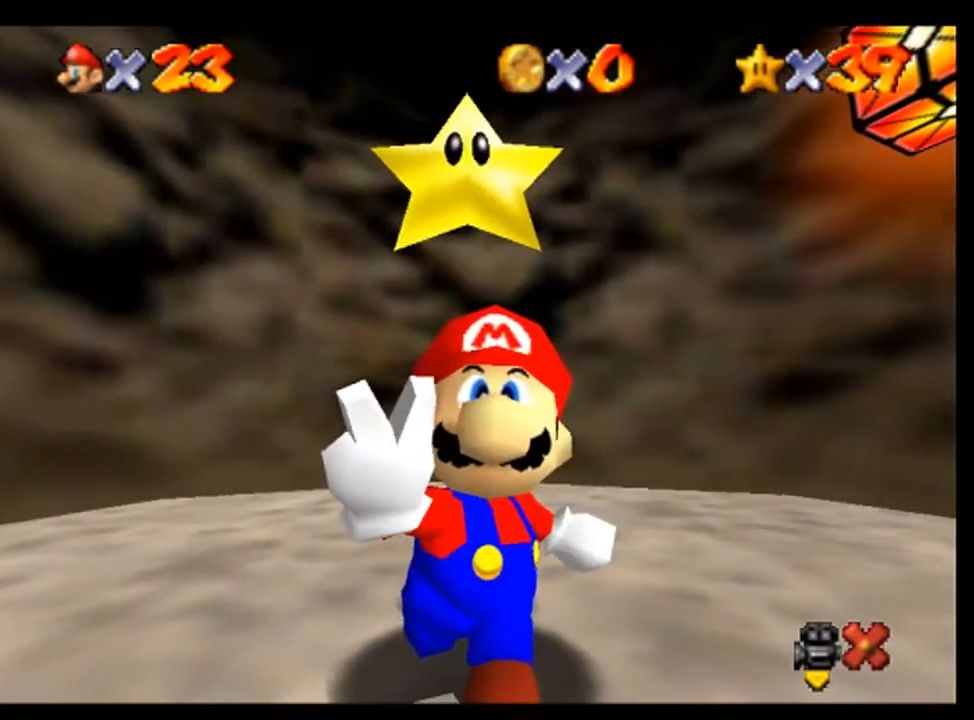
{"dt_ms": 500, "buttons": [], "left_stick": "center", "events": []}
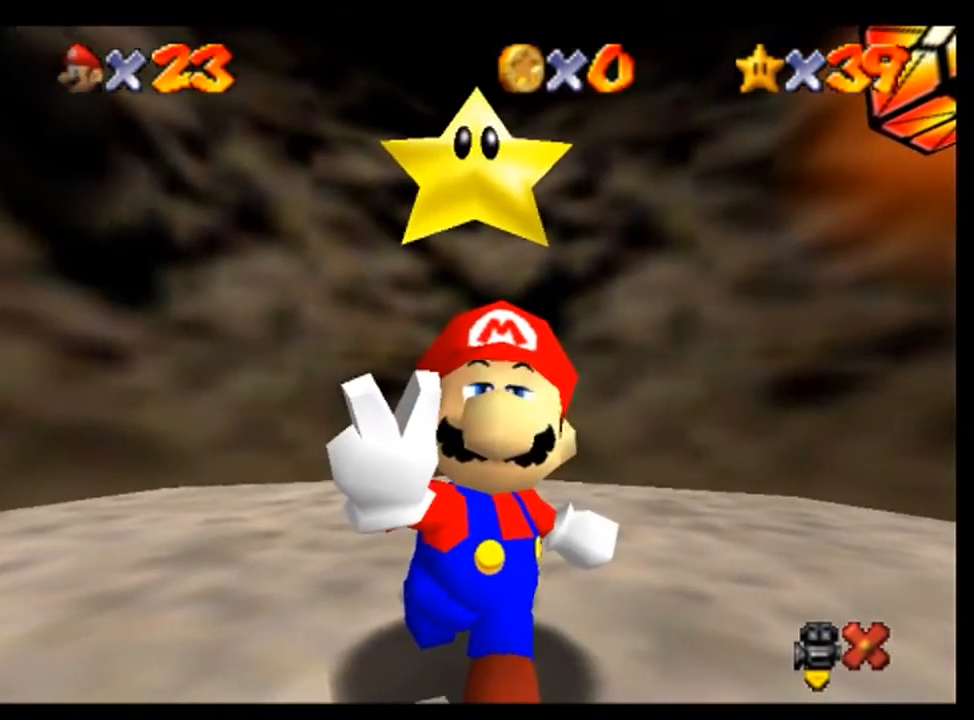
{"dt_ms": 500, "buttons": [], "left_stick": "center", "events": []}
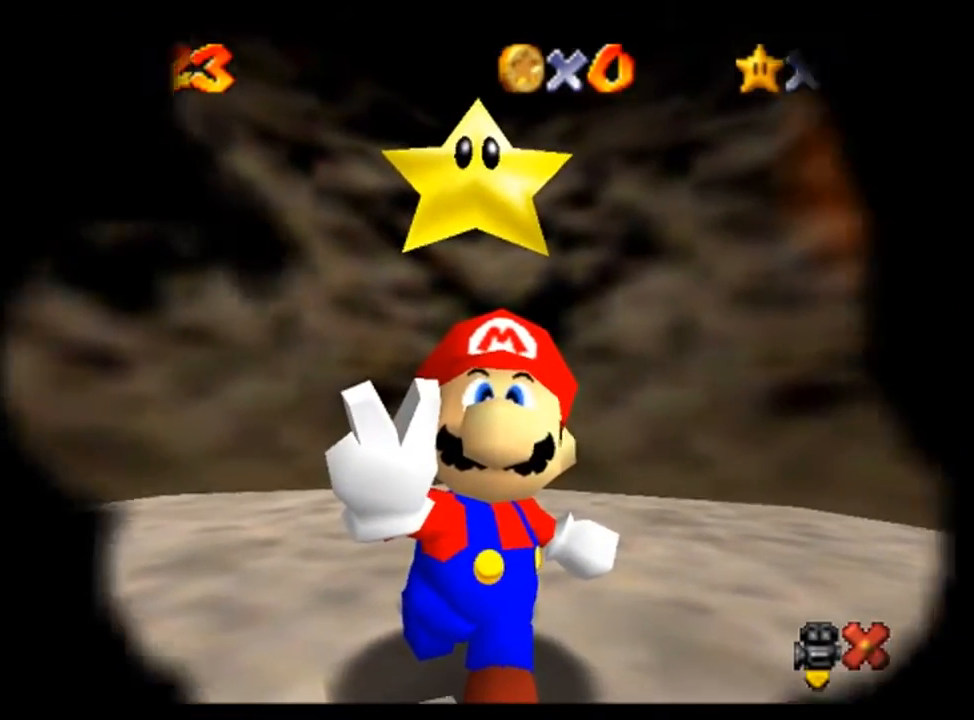
{"dt_ms": 500, "buttons": [], "left_stick": "center", "events": []}
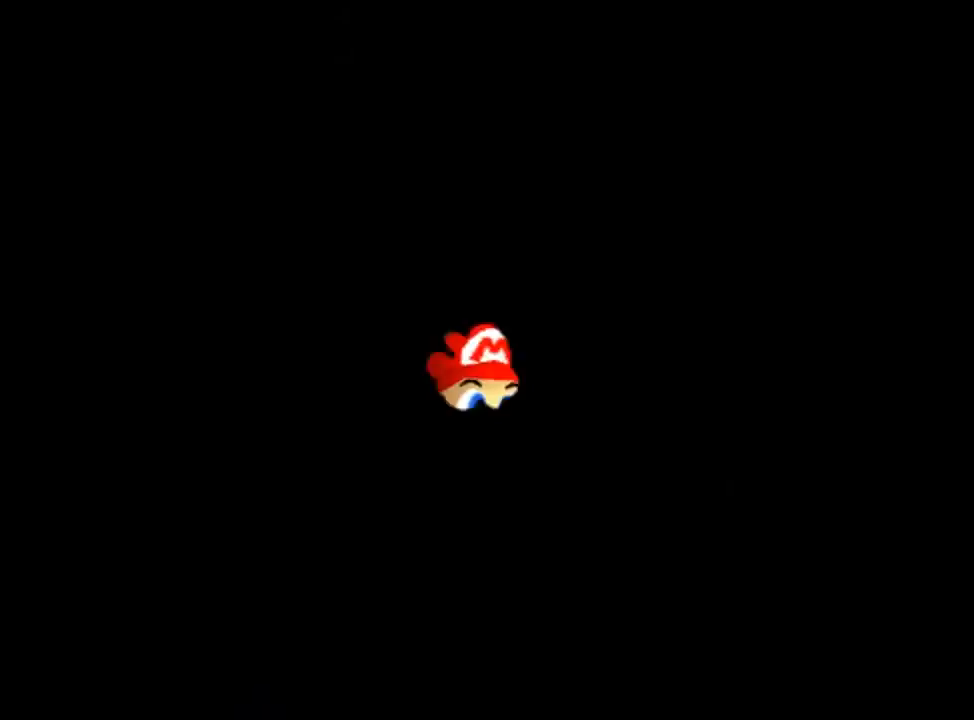
{"dt_ms": 500, "buttons": [], "left_stick": "center", "events": []}
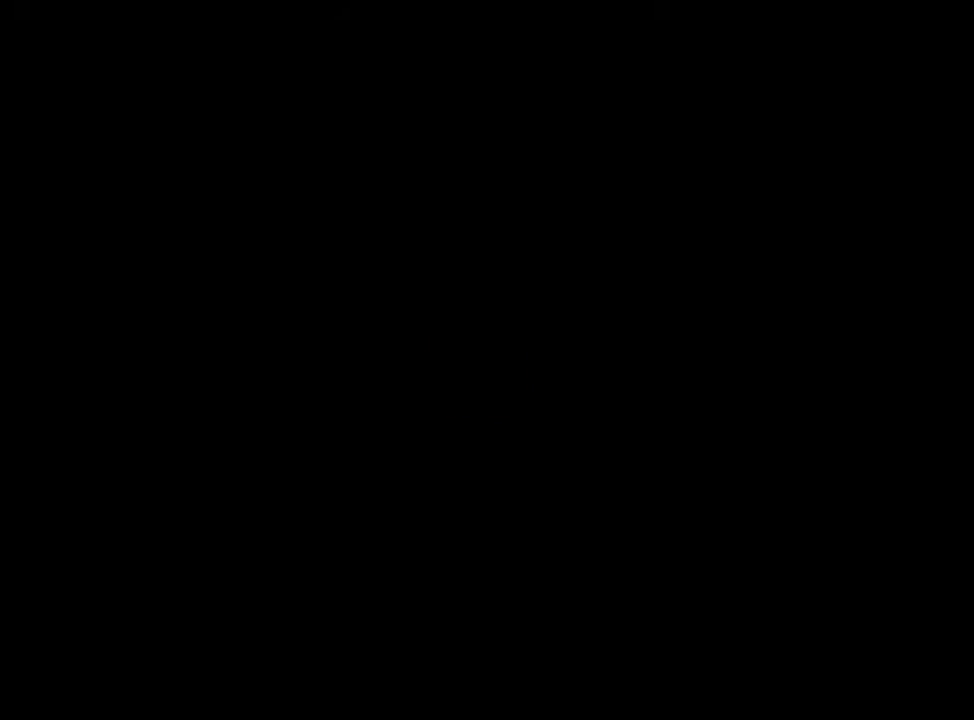
{"dt_ms": 500, "buttons": [], "left_stick": "center", "events": []}